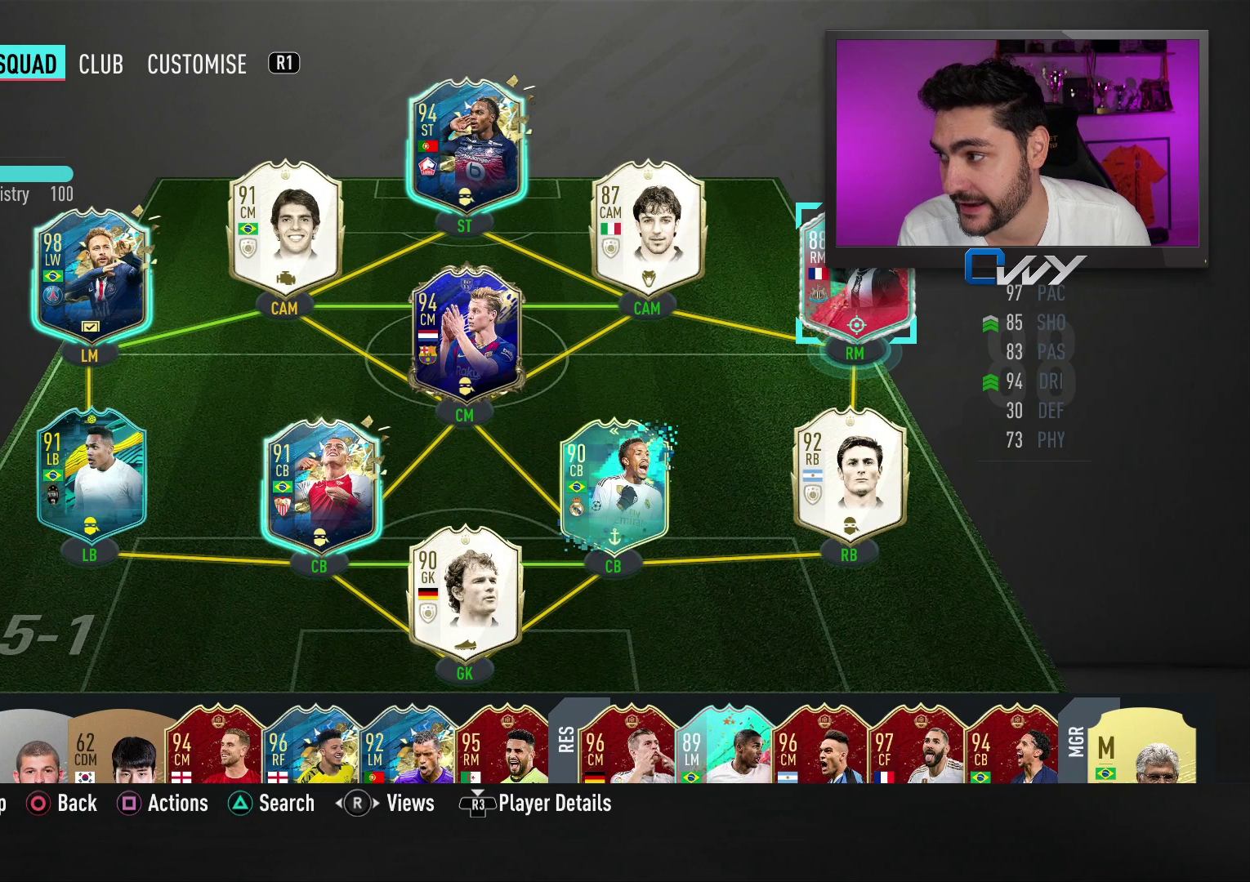
Gameplay with a controller (PlayStation layout); each line is a JSON object with the inputs held at the frame after it. "events" lists button and stick changes between this image and that frame as [ms after this image, input, new state], when the widget could be followed in between.
{"buttons": [], "left_stick": "left", "right_stick": "center", "events": [[50, "left_stick", "left"], [217, "left_stick", "center"], [367, "left_stick", "left"]]}
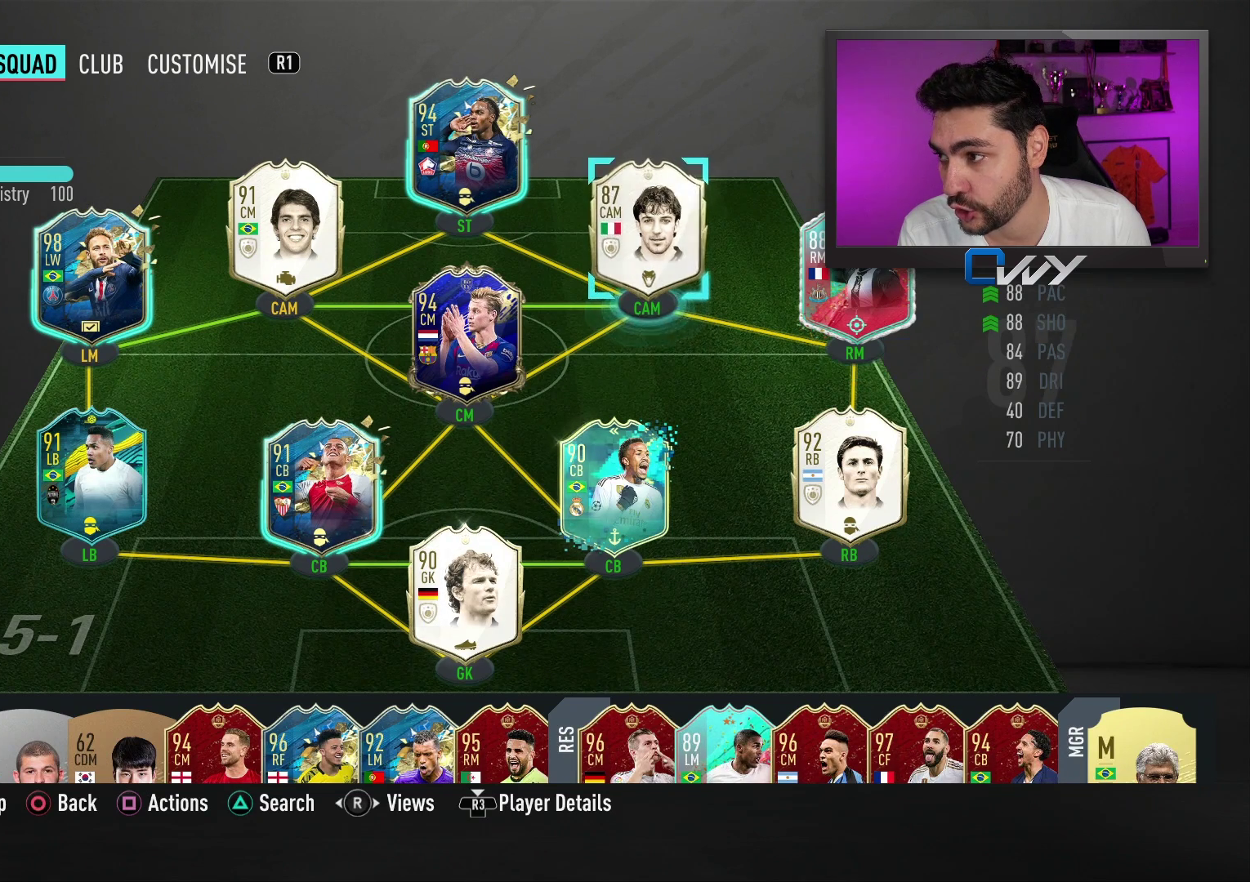
{"buttons": [], "left_stick": "center", "right_stick": "center", "events": [[33, "left_stick", "center"]]}
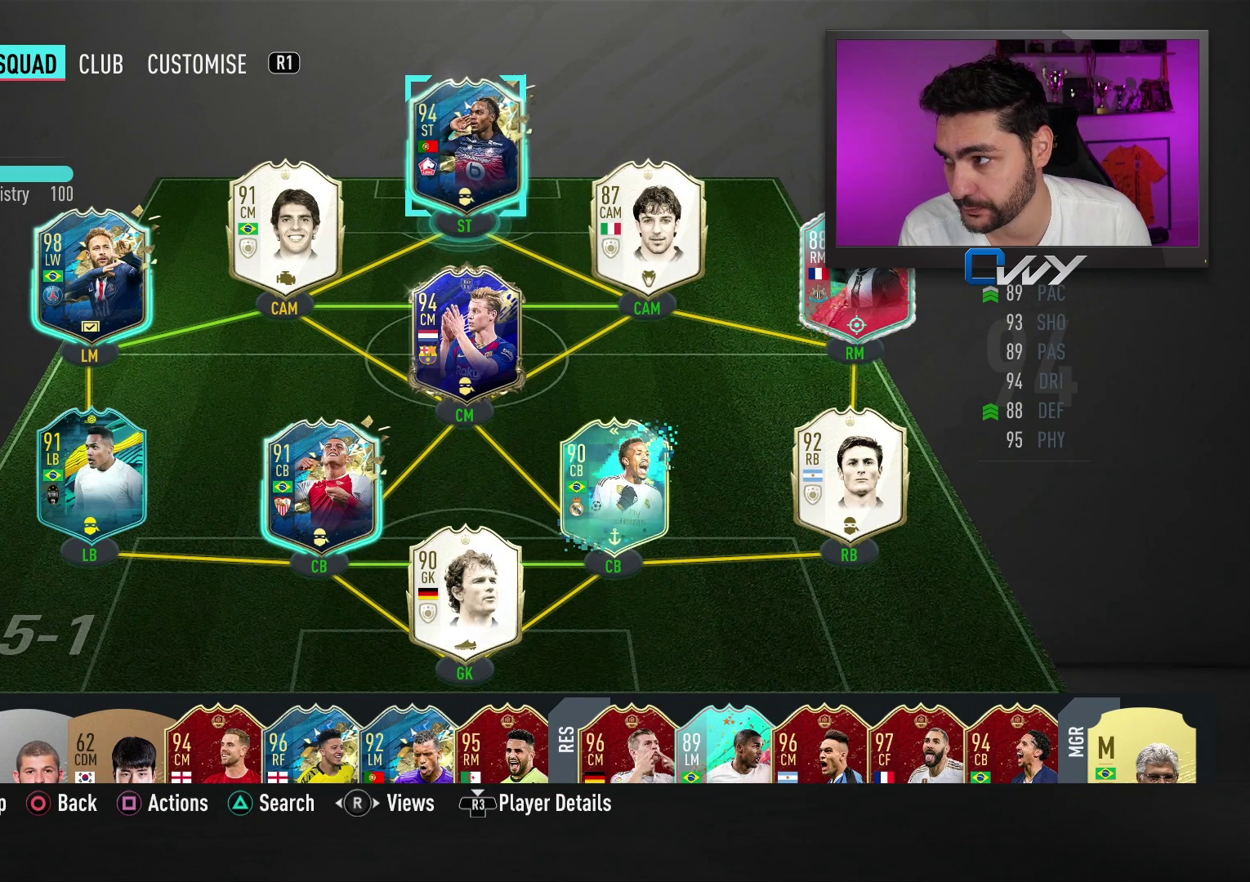
{"buttons": [], "left_stick": "center", "right_stick": "center", "events": []}
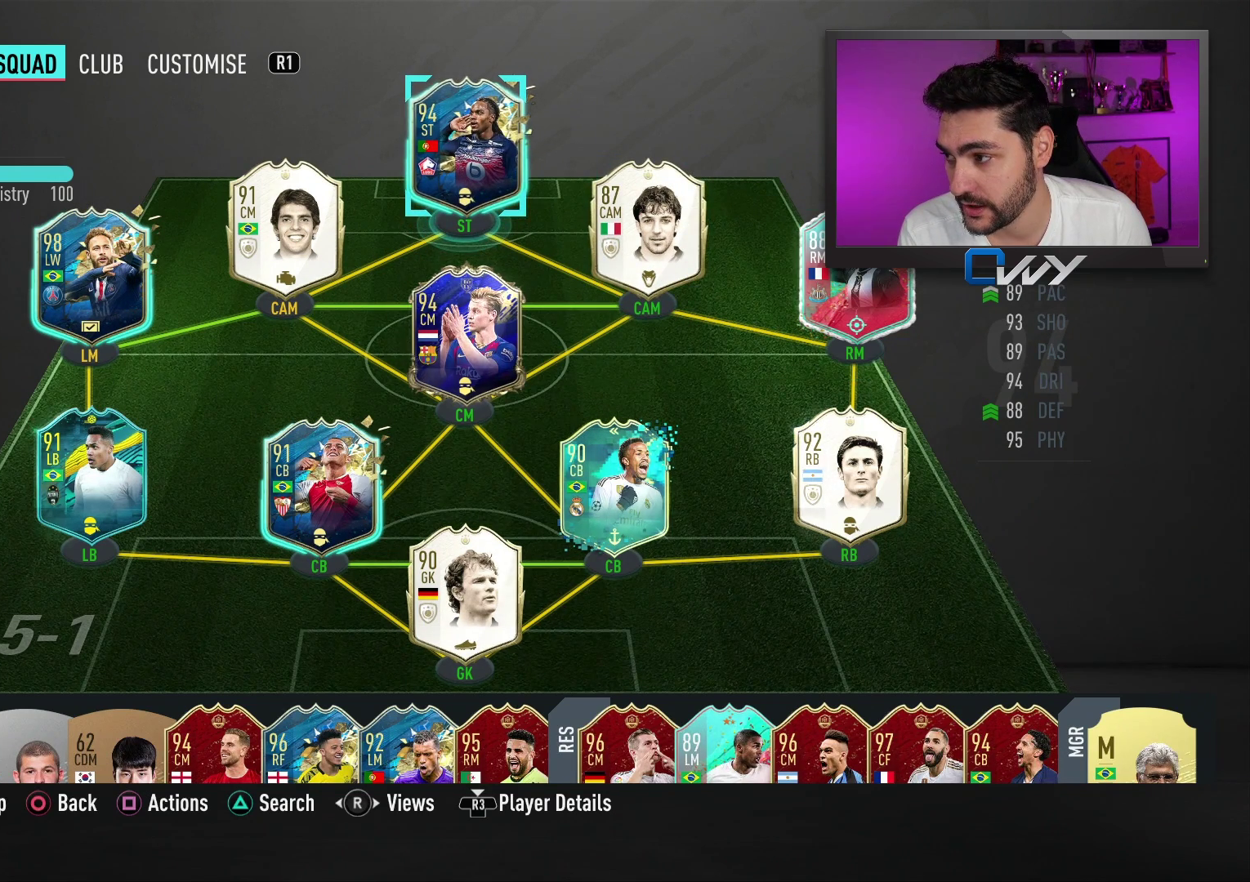
{"buttons": [], "left_stick": "center", "right_stick": "center", "events": [[100, "left_stick", "down-left"], [167, "left_stick", "center"]]}
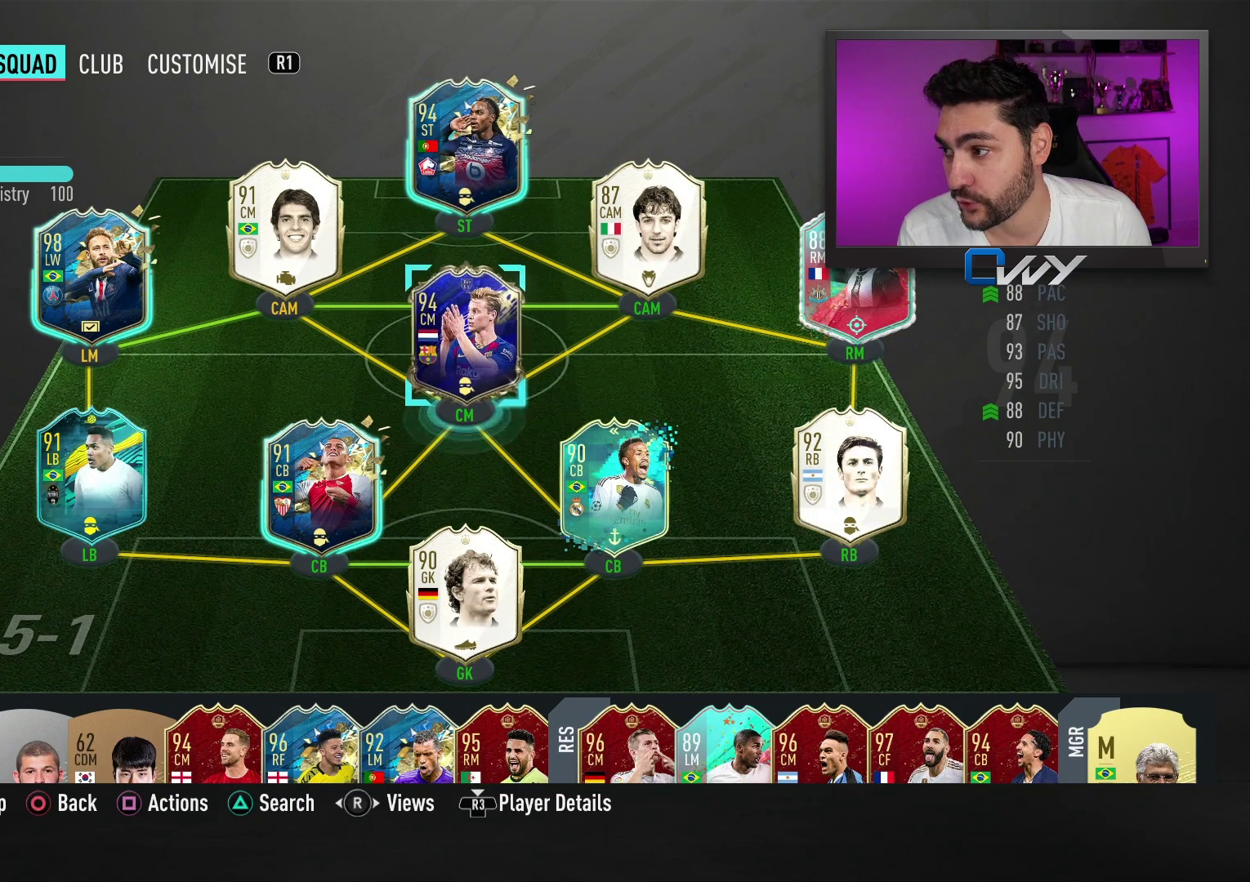
{"buttons": [], "left_stick": "center", "right_stick": "center", "events": []}
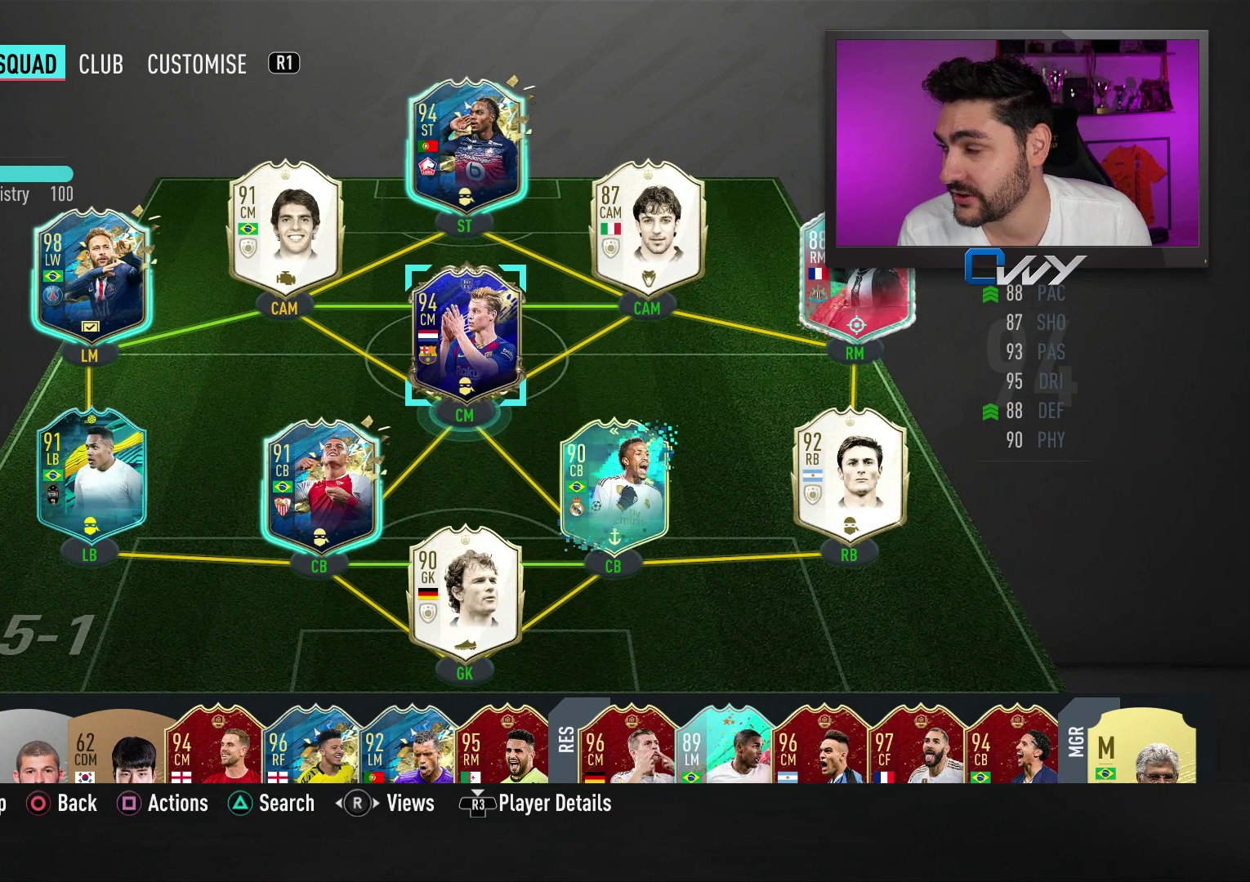
{"buttons": [], "left_stick": "center", "right_stick": "center", "events": []}
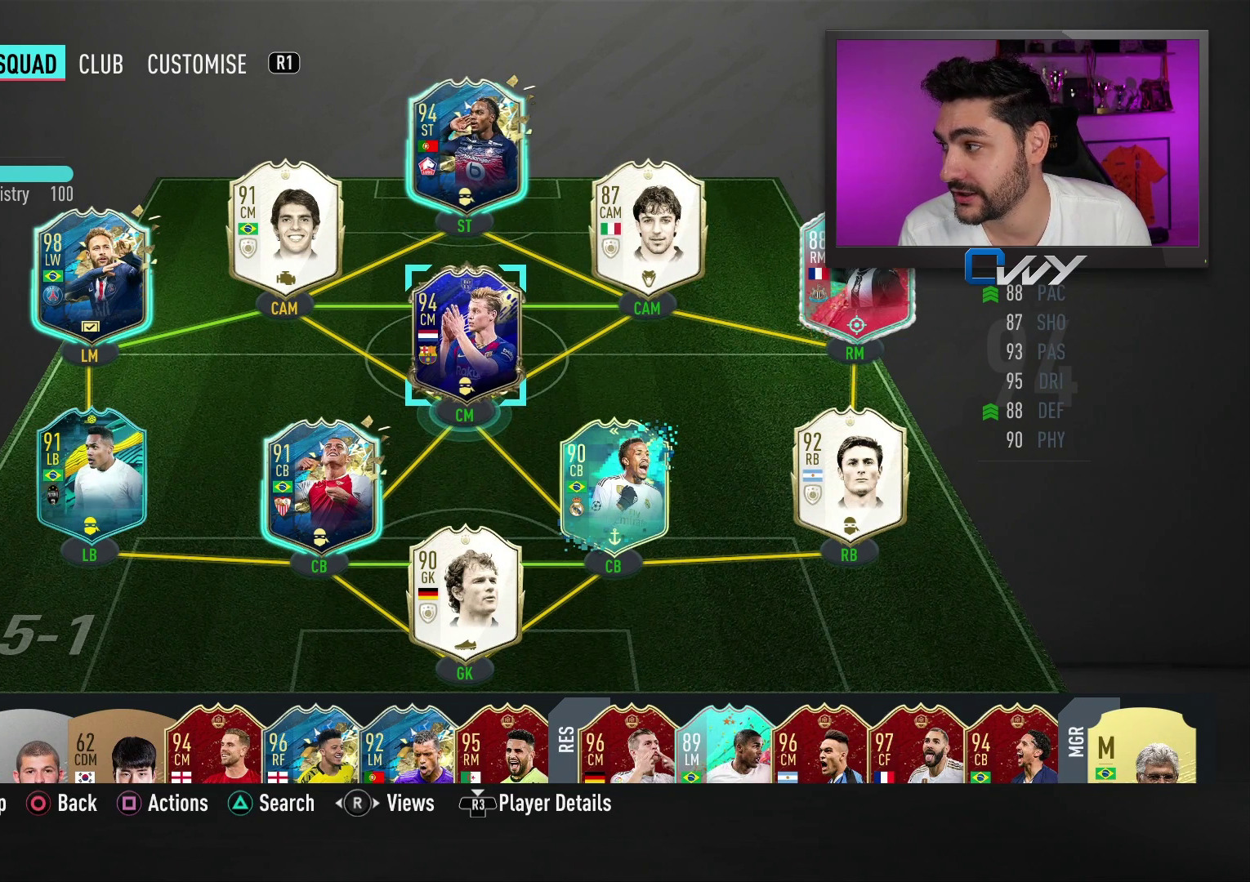
{"buttons": [], "left_stick": "center", "right_stick": "center", "events": []}
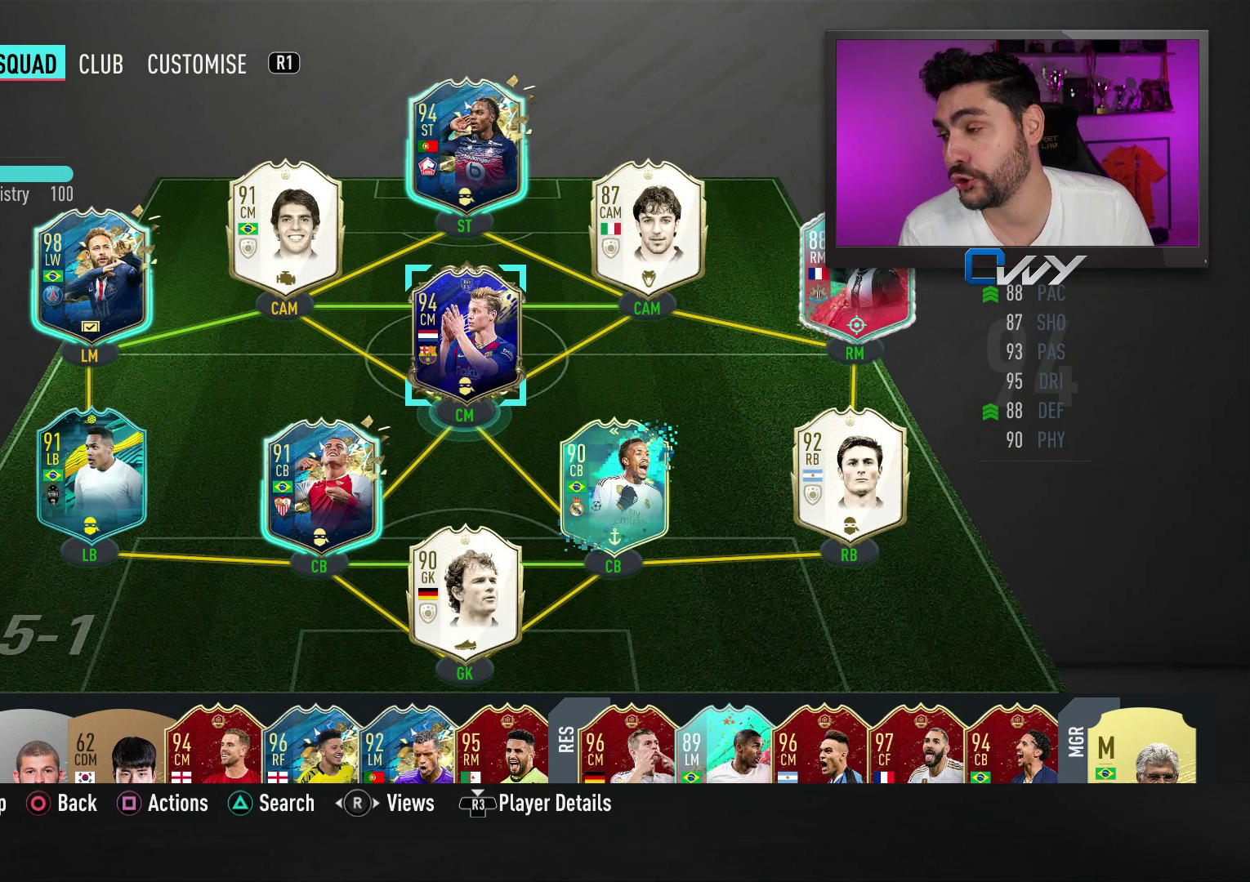
{"buttons": [], "left_stick": "center", "right_stick": "center", "events": []}
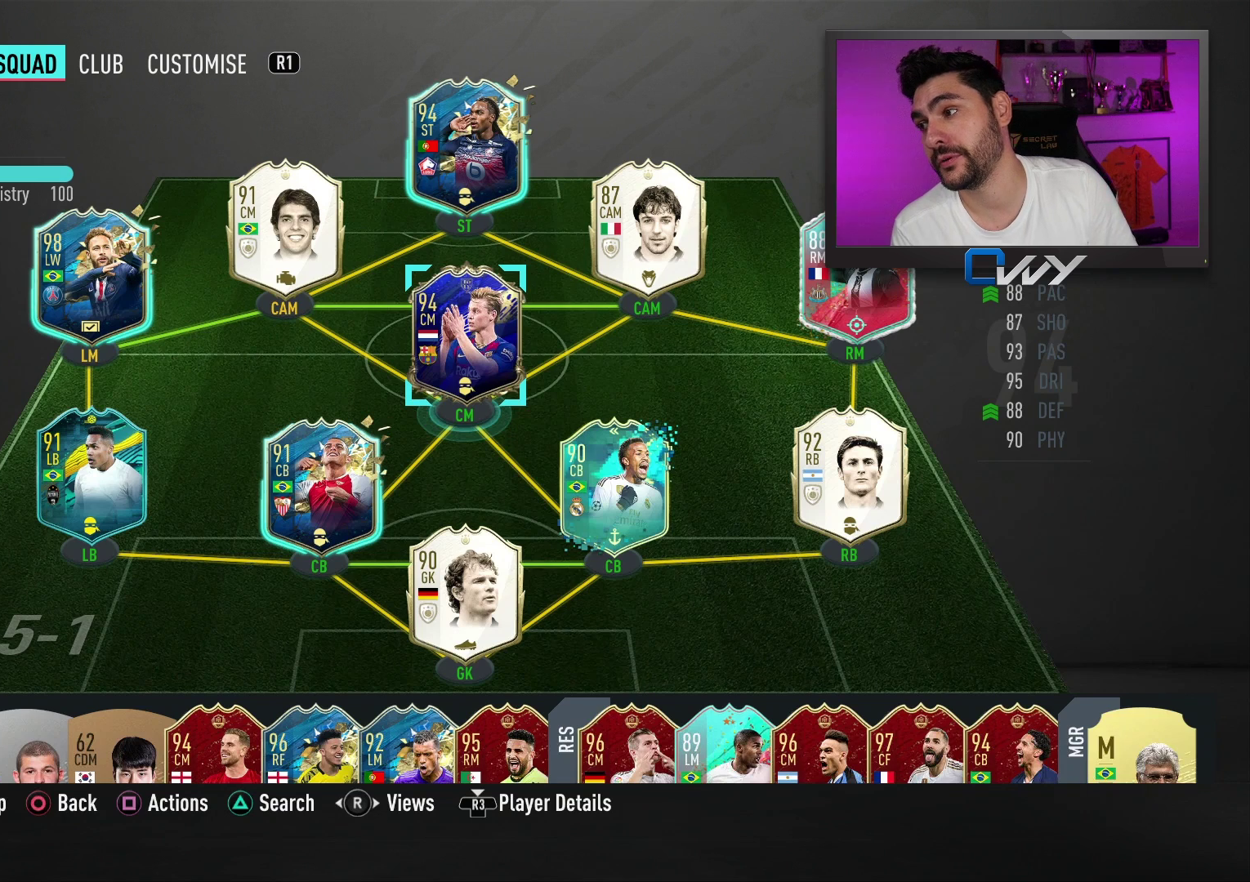
{"buttons": [], "left_stick": "center", "right_stick": "center", "events": []}
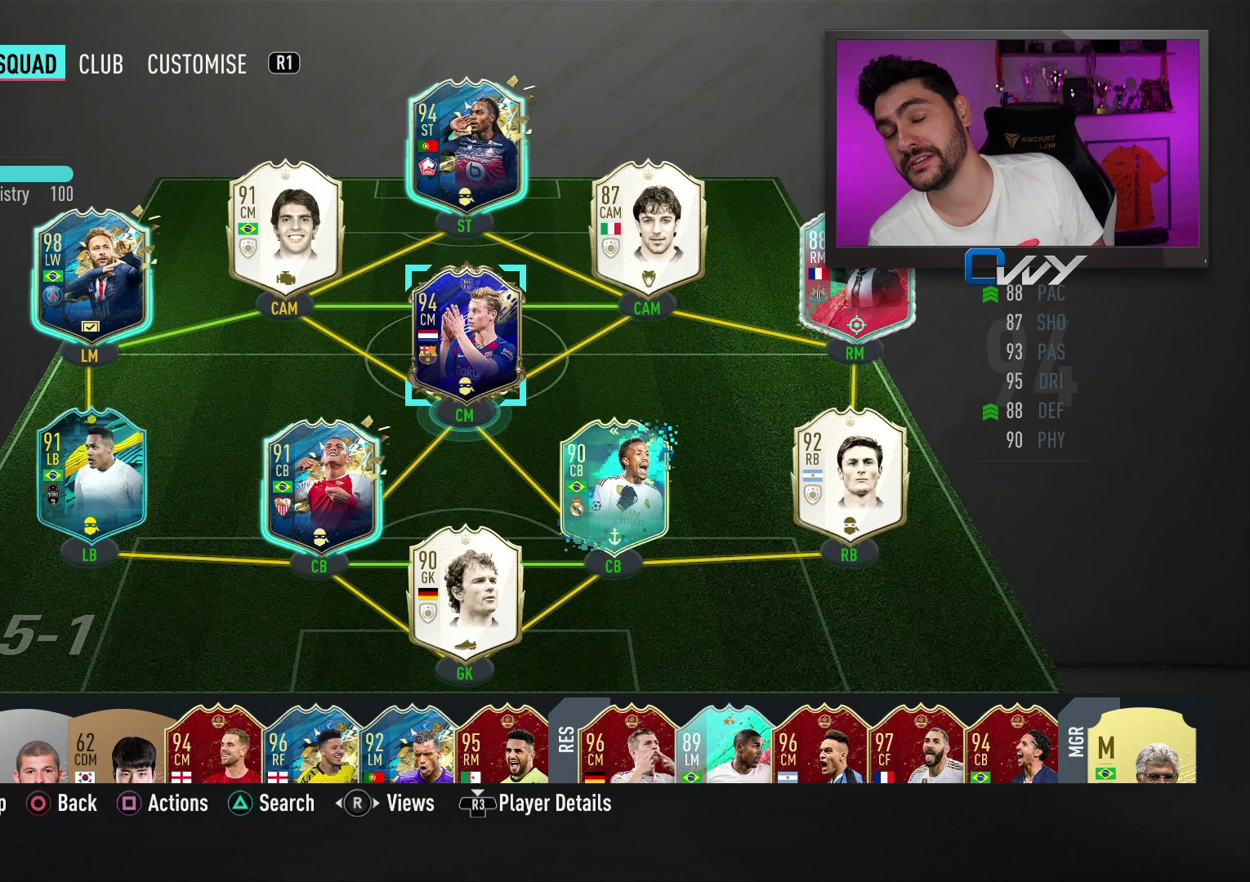
{"buttons": [], "left_stick": "center", "right_stick": "center", "events": []}
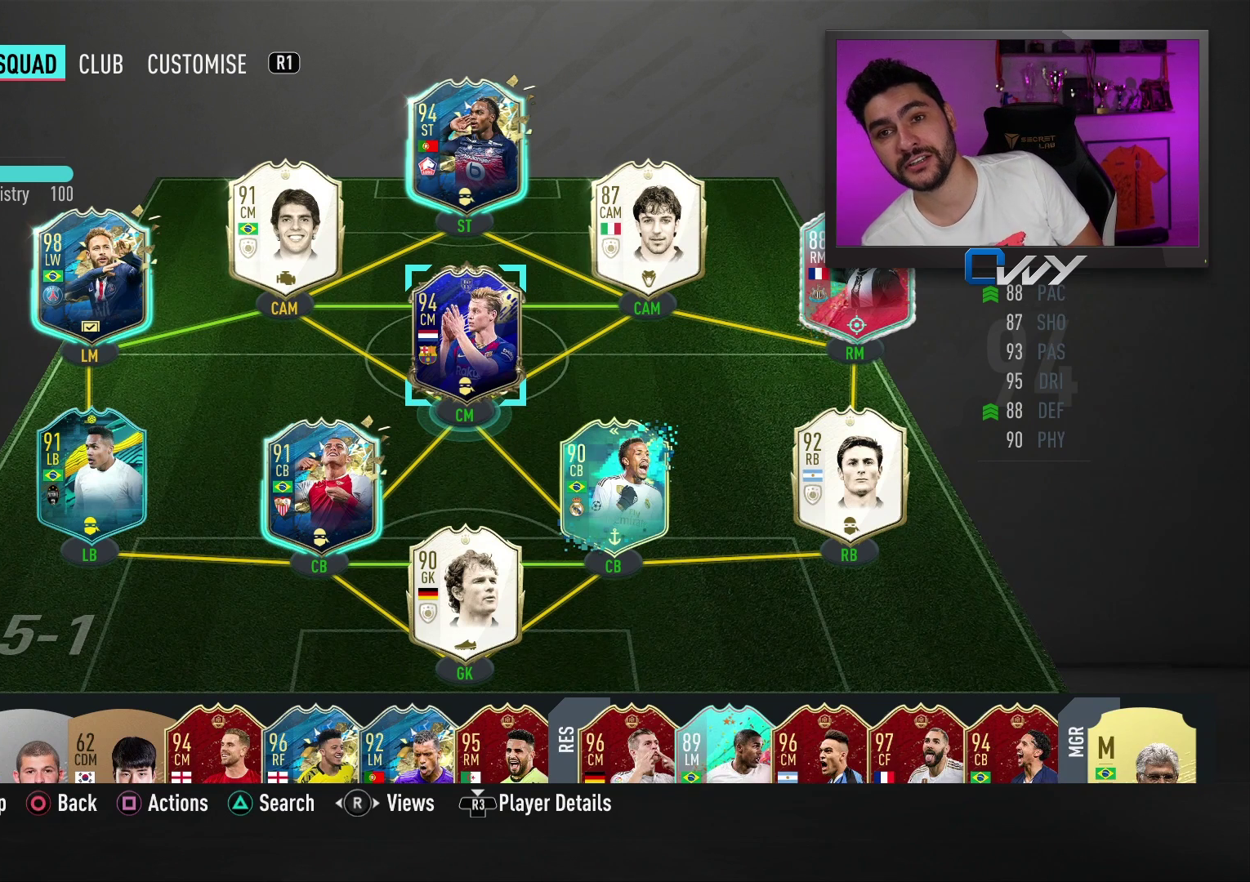
{"buttons": [], "left_stick": "left", "right_stick": "center", "events": [[500, "left_stick", "left"]]}
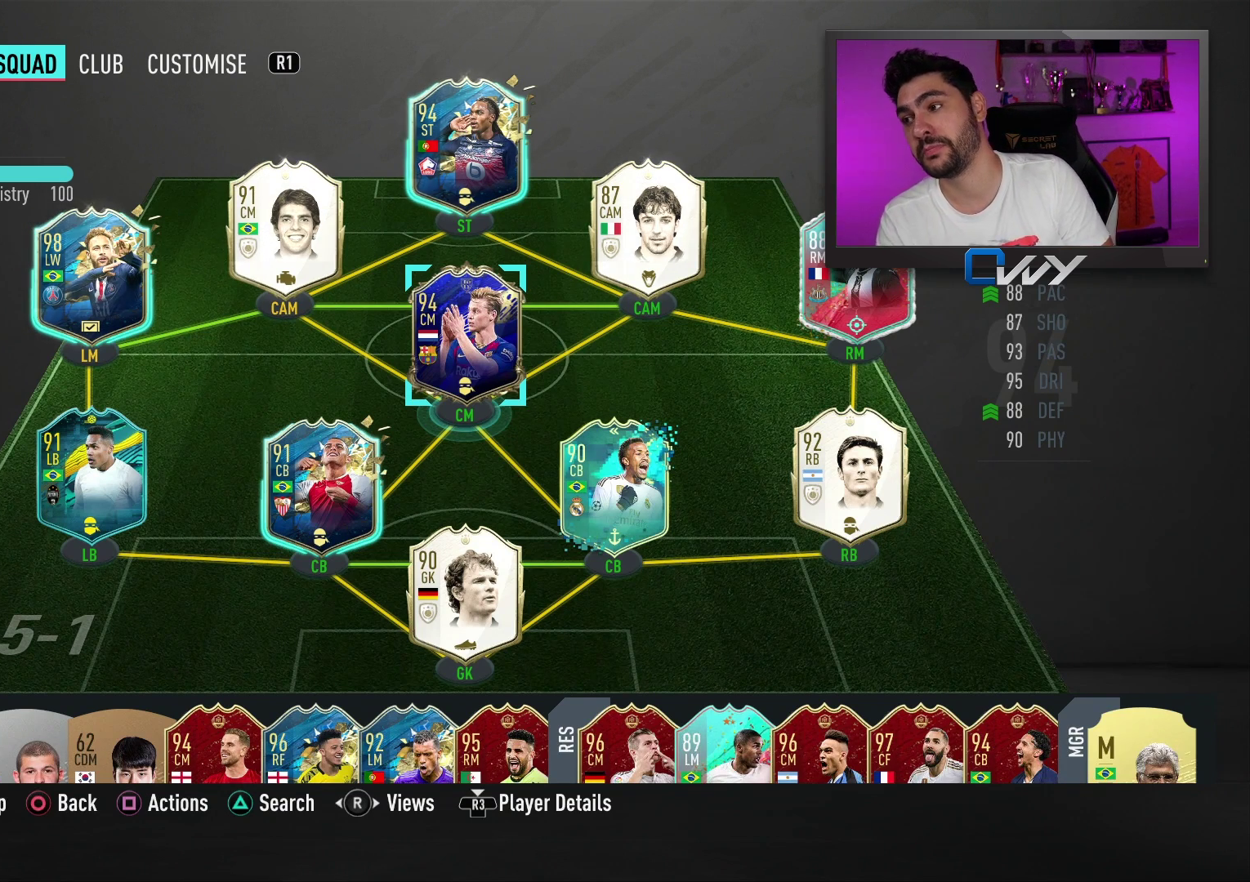
{"buttons": [], "left_stick": "center", "right_stick": "center", "events": [[17, "left_stick", "center"]]}
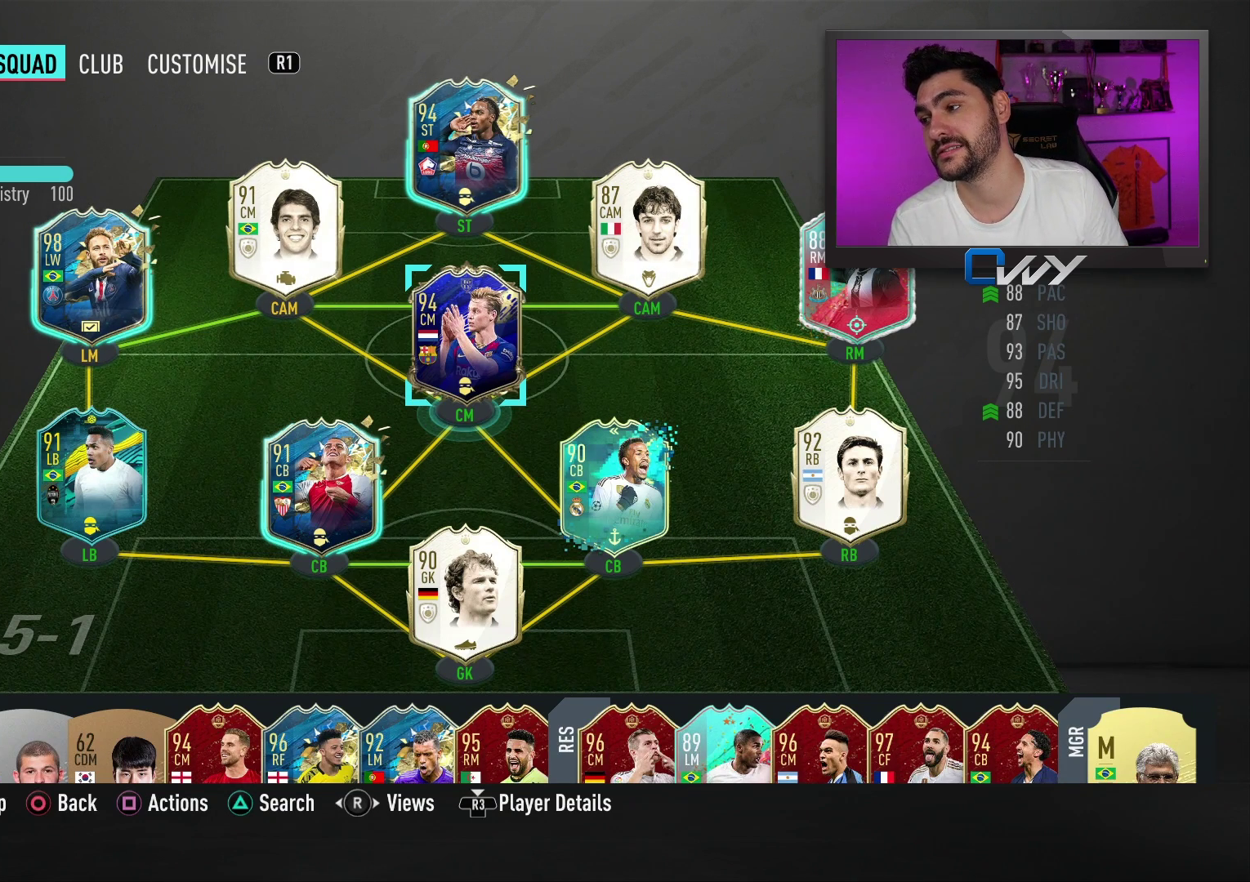
{"buttons": [], "left_stick": "center", "right_stick": "center", "events": []}
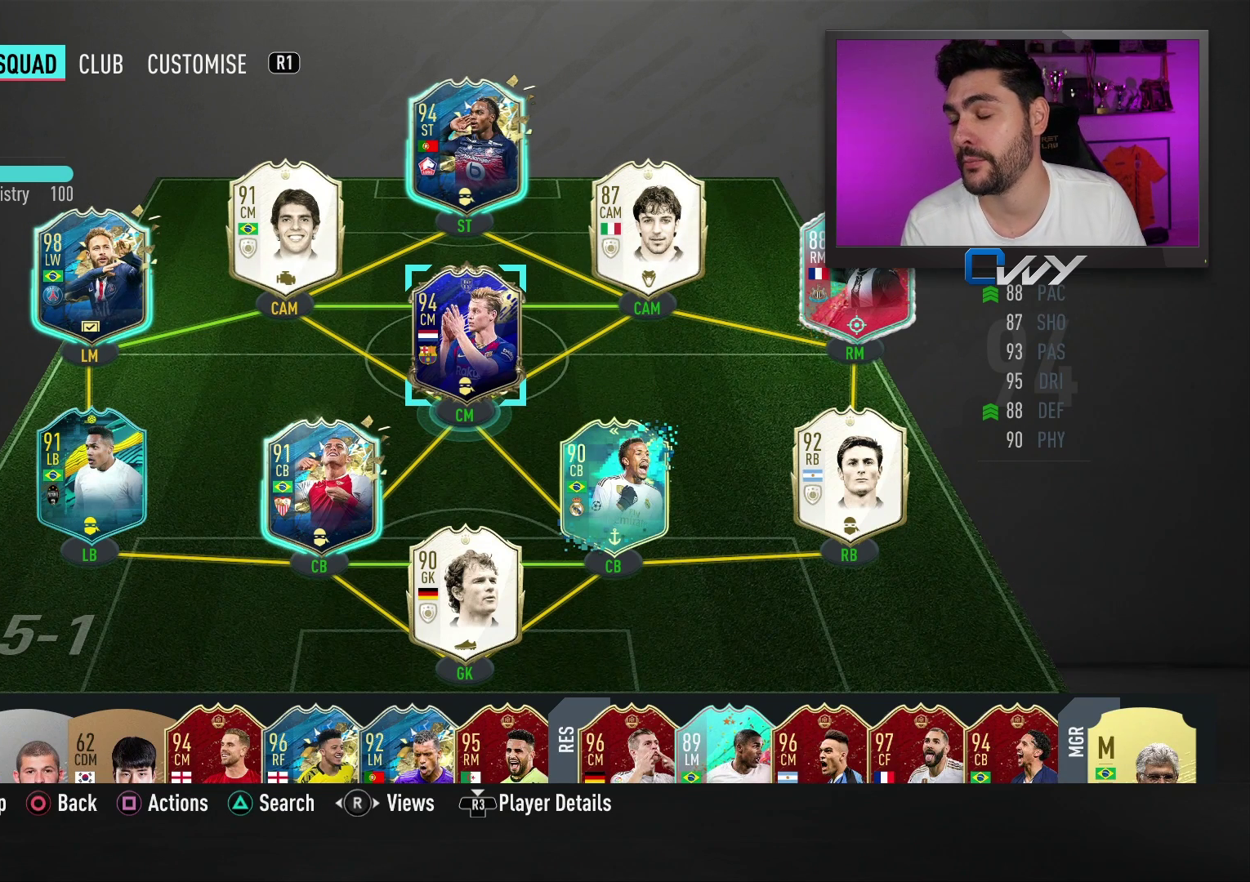
{"buttons": [], "left_stick": "center", "right_stick": "center", "events": []}
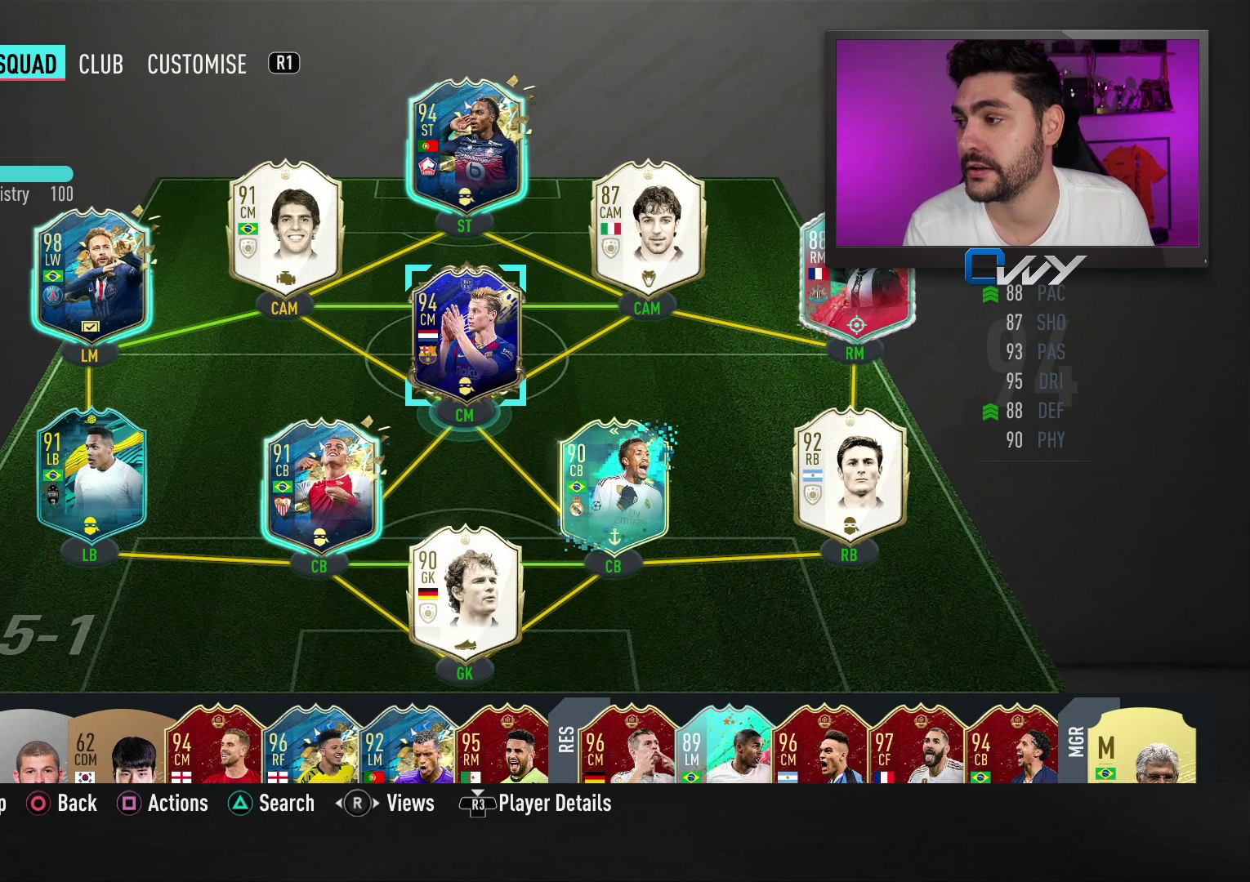
{"buttons": [], "left_stick": "up-left", "right_stick": "center", "events": [[450, "left_stick", "up-left"]]}
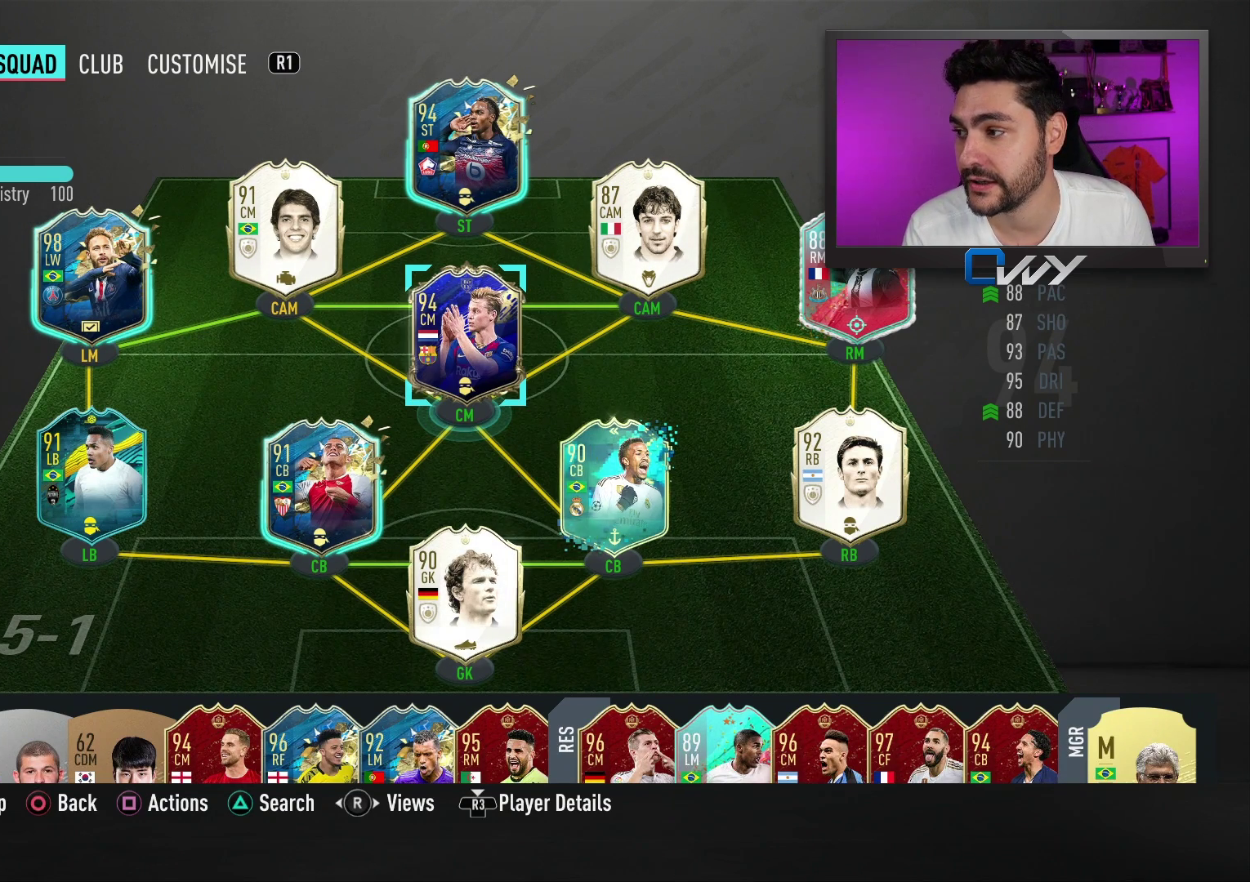
{"buttons": [], "left_stick": "down", "right_stick": "center", "events": [[50, "left_stick", "center"], [433, "left_stick", "down"]]}
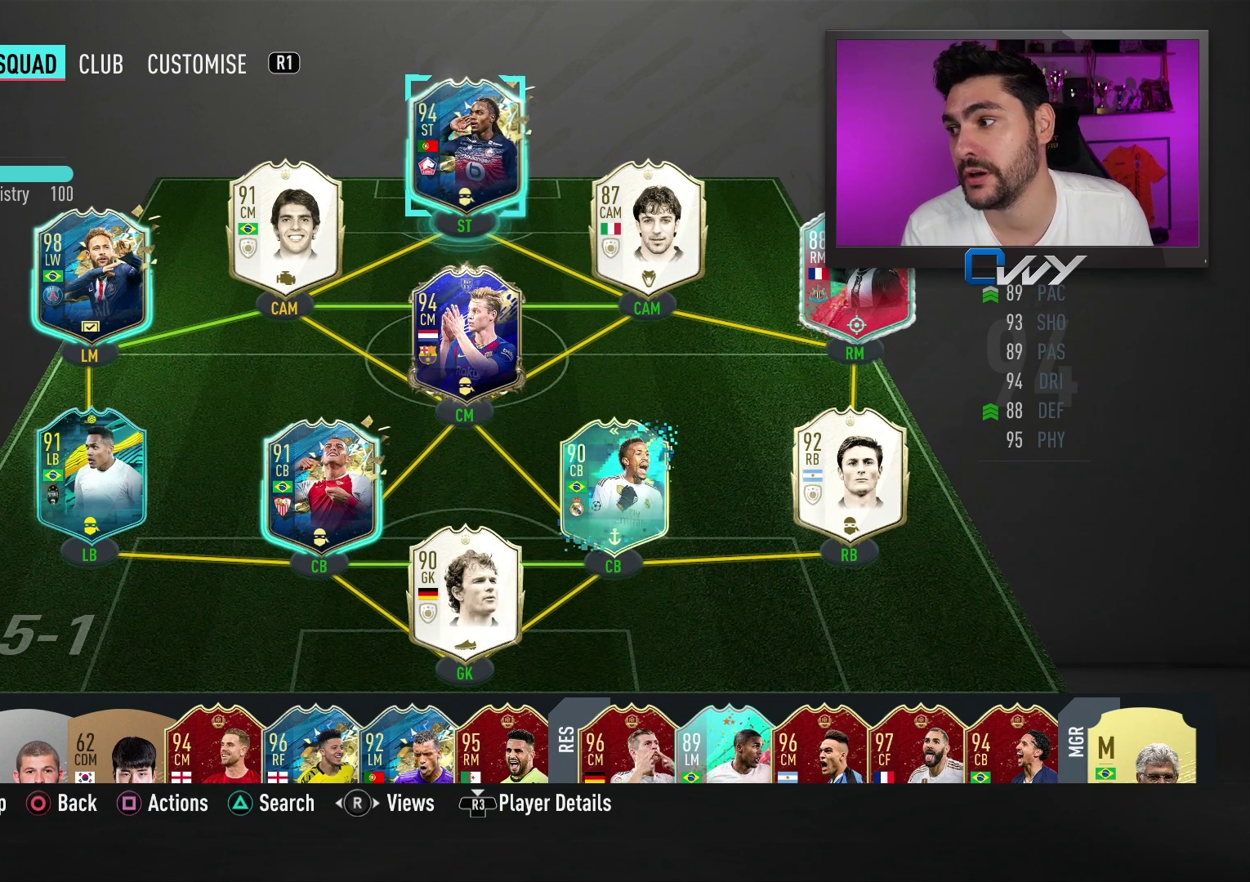
{"buttons": [], "left_stick": "center", "right_stick": "center", "events": [[50, "left_stick", "center"]]}
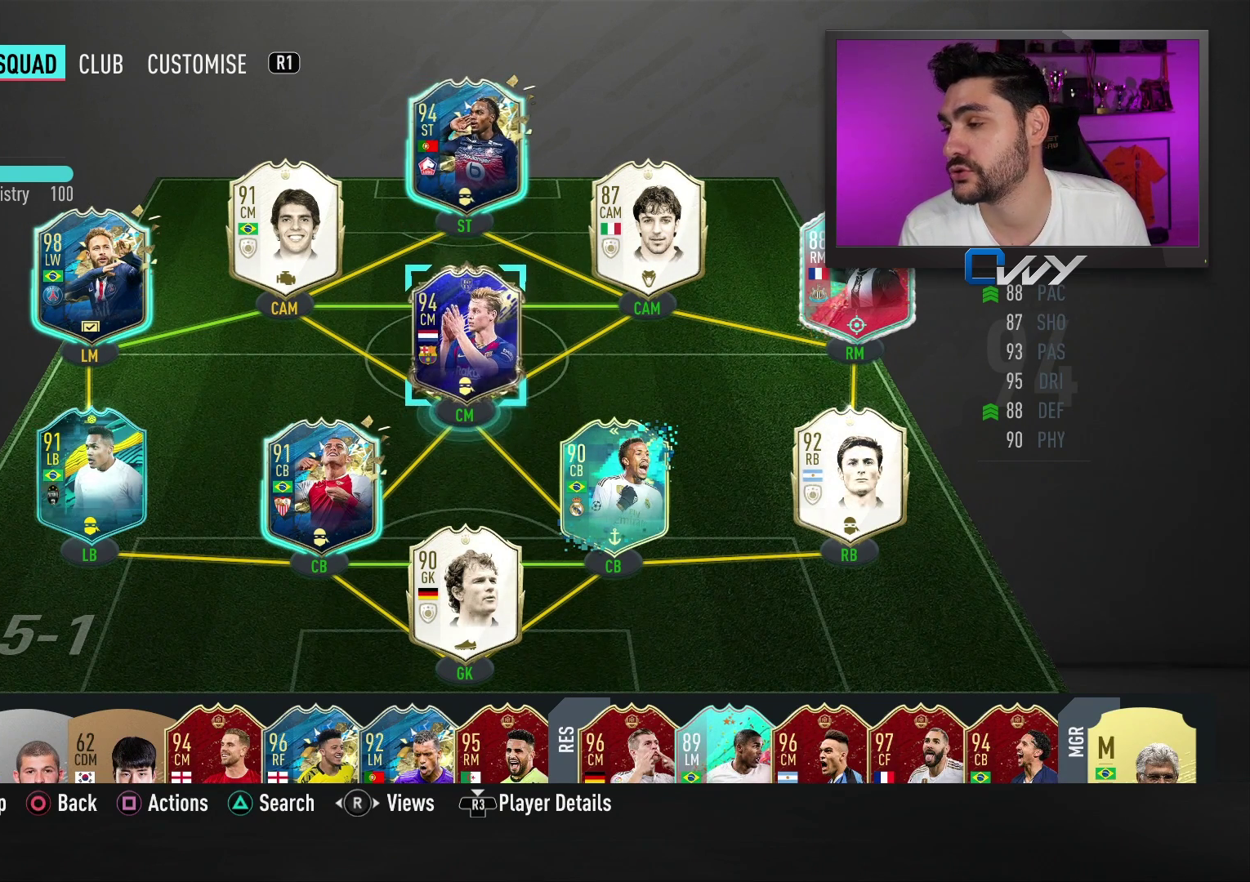
{"buttons": [], "left_stick": "center", "right_stick": "center", "events": []}
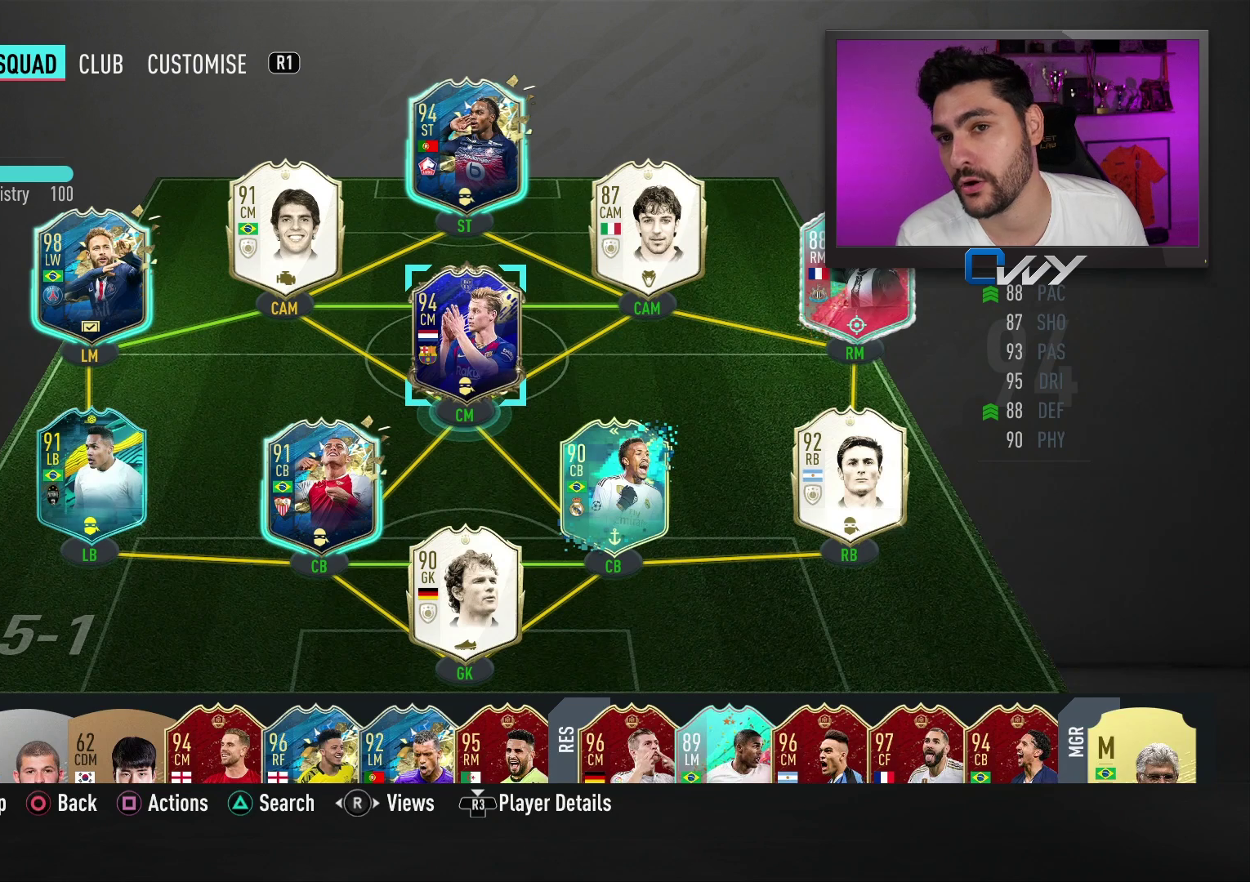
{"buttons": [], "left_stick": "center", "right_stick": "center", "events": []}
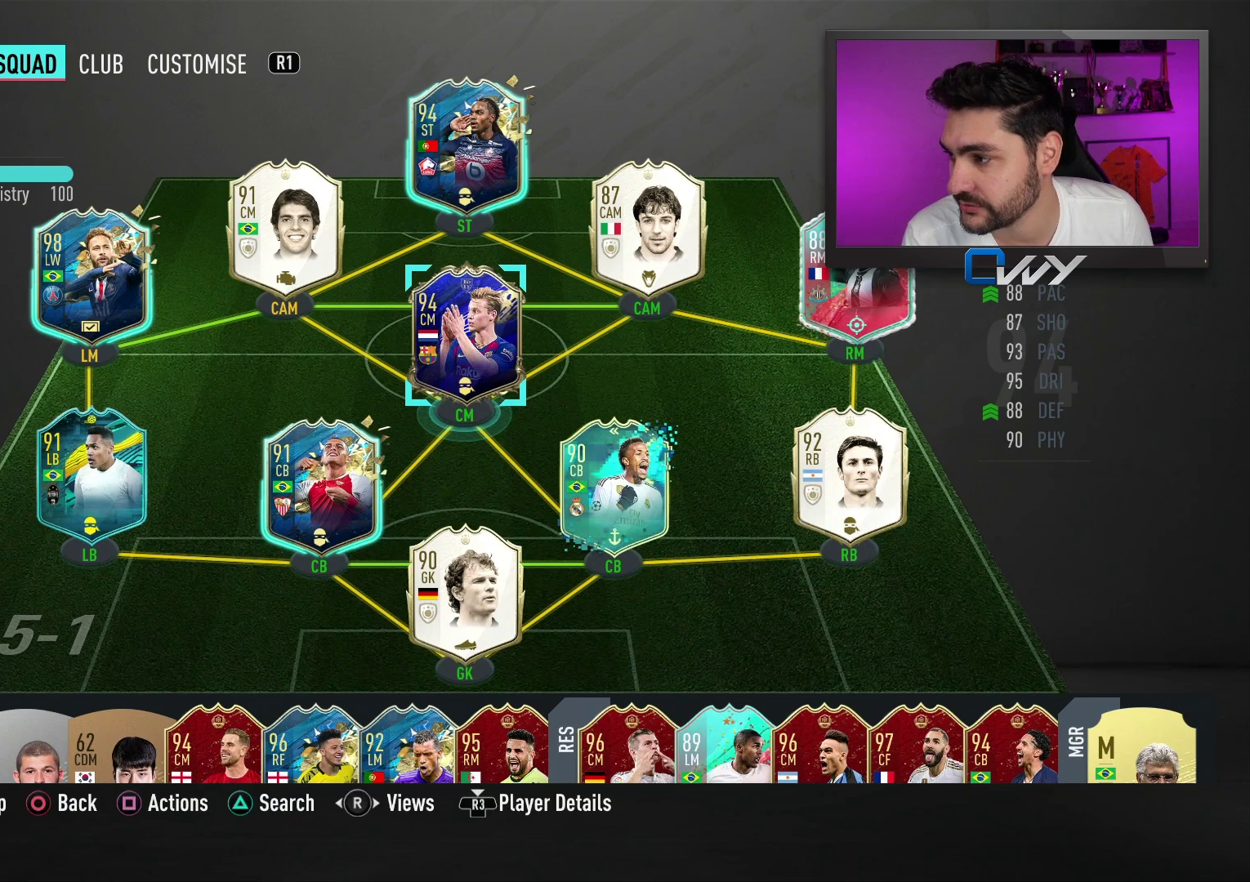
{"buttons": [], "left_stick": "center", "right_stick": "center", "events": []}
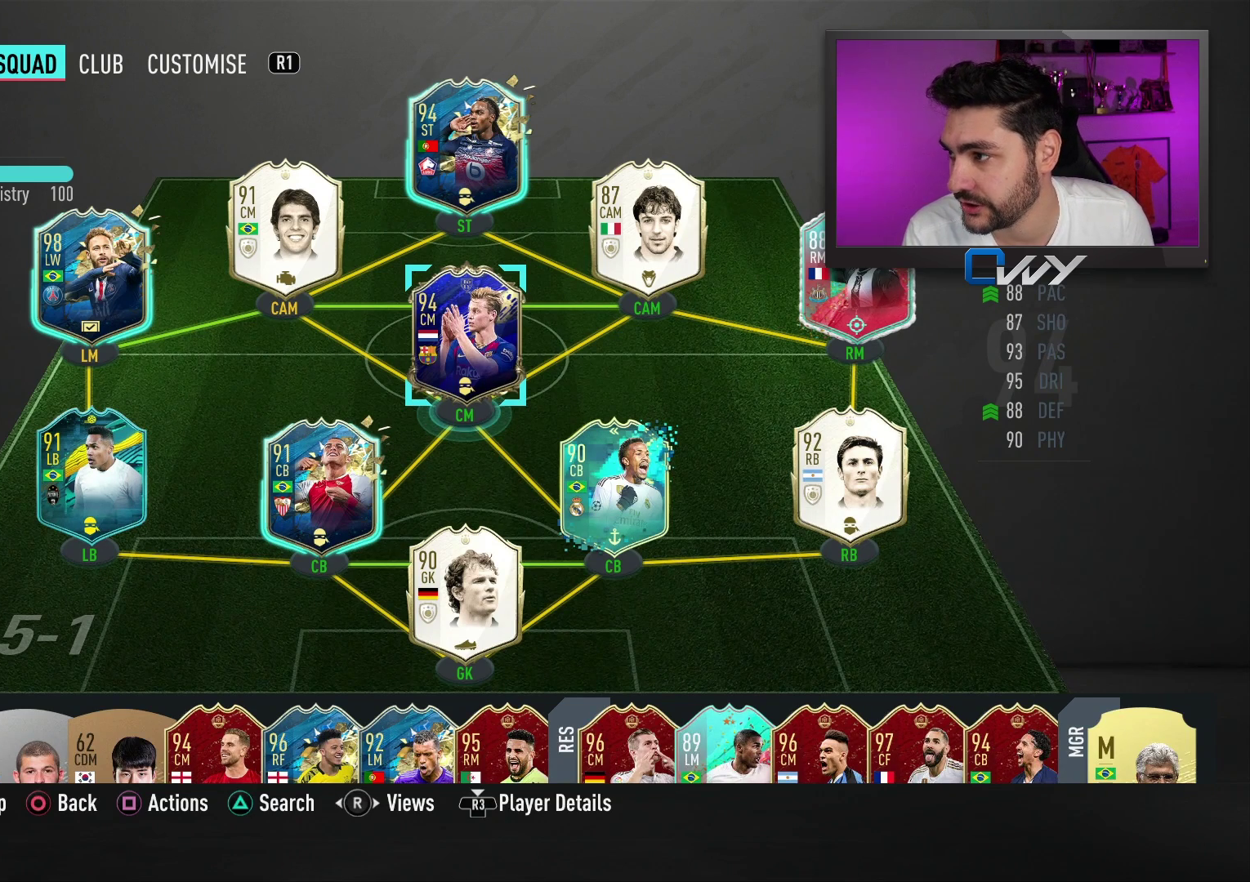
{"buttons": [], "left_stick": "center", "right_stick": "center", "events": [[100, "left_stick", "up-left"], [217, "left_stick", "center"]]}
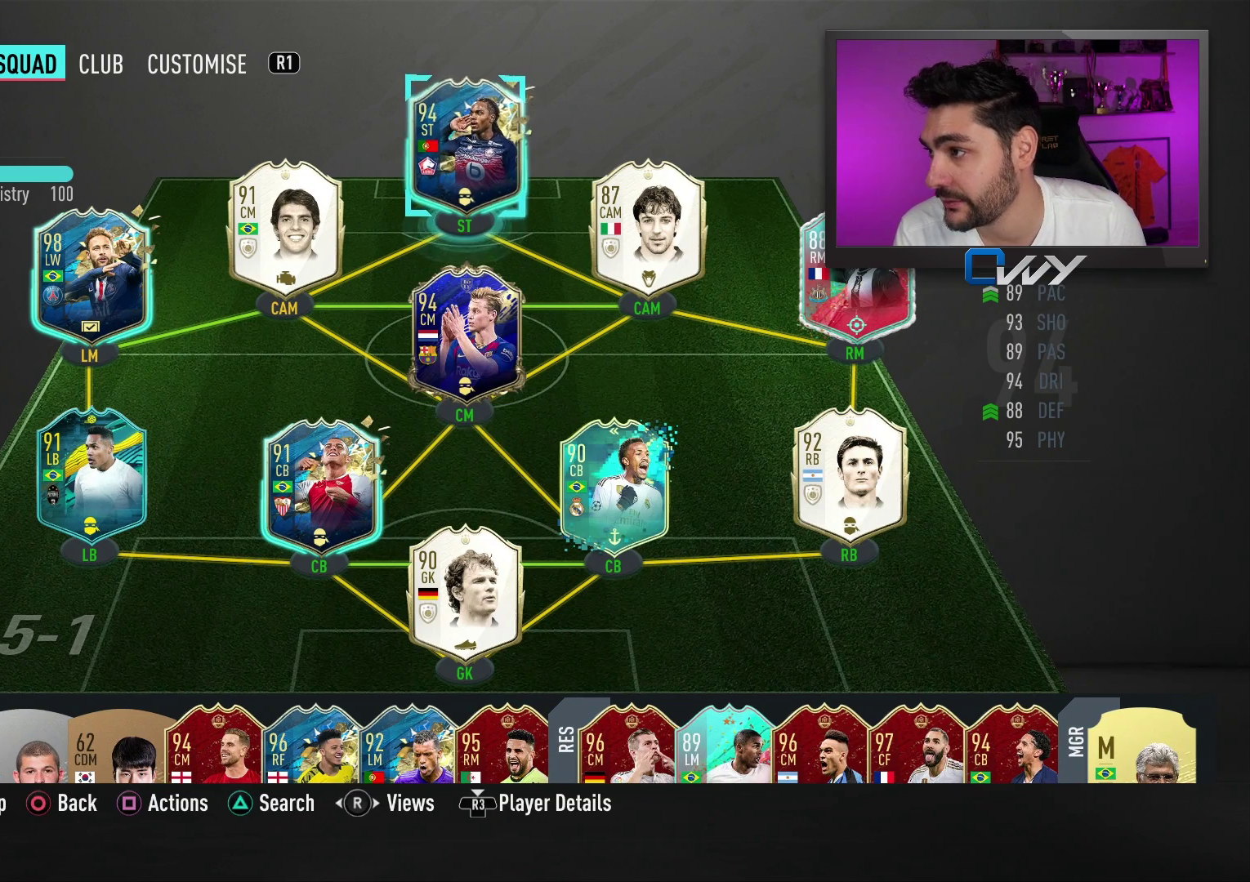
{"buttons": [], "left_stick": "center", "right_stick": "center", "events": []}
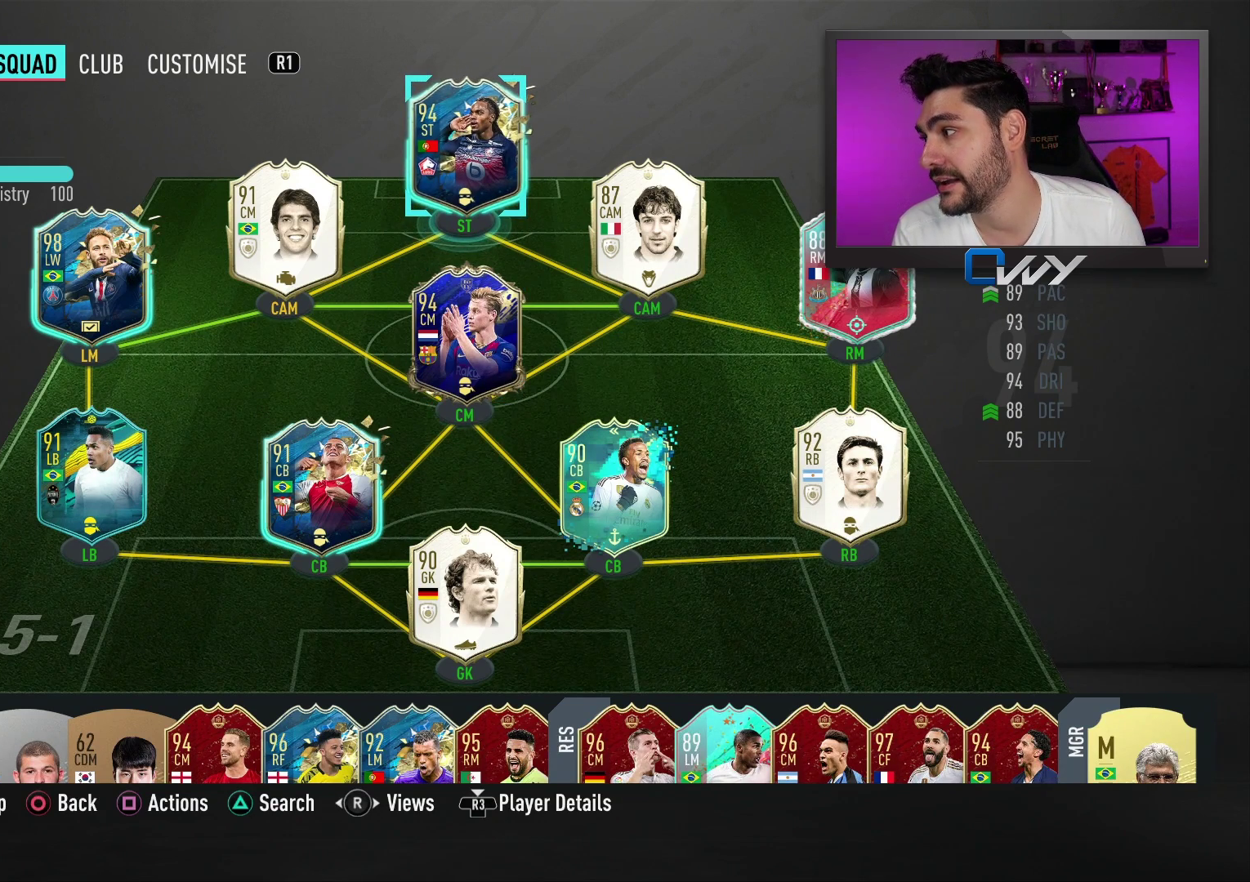
{"buttons": [], "left_stick": "center", "right_stick": "center", "events": []}
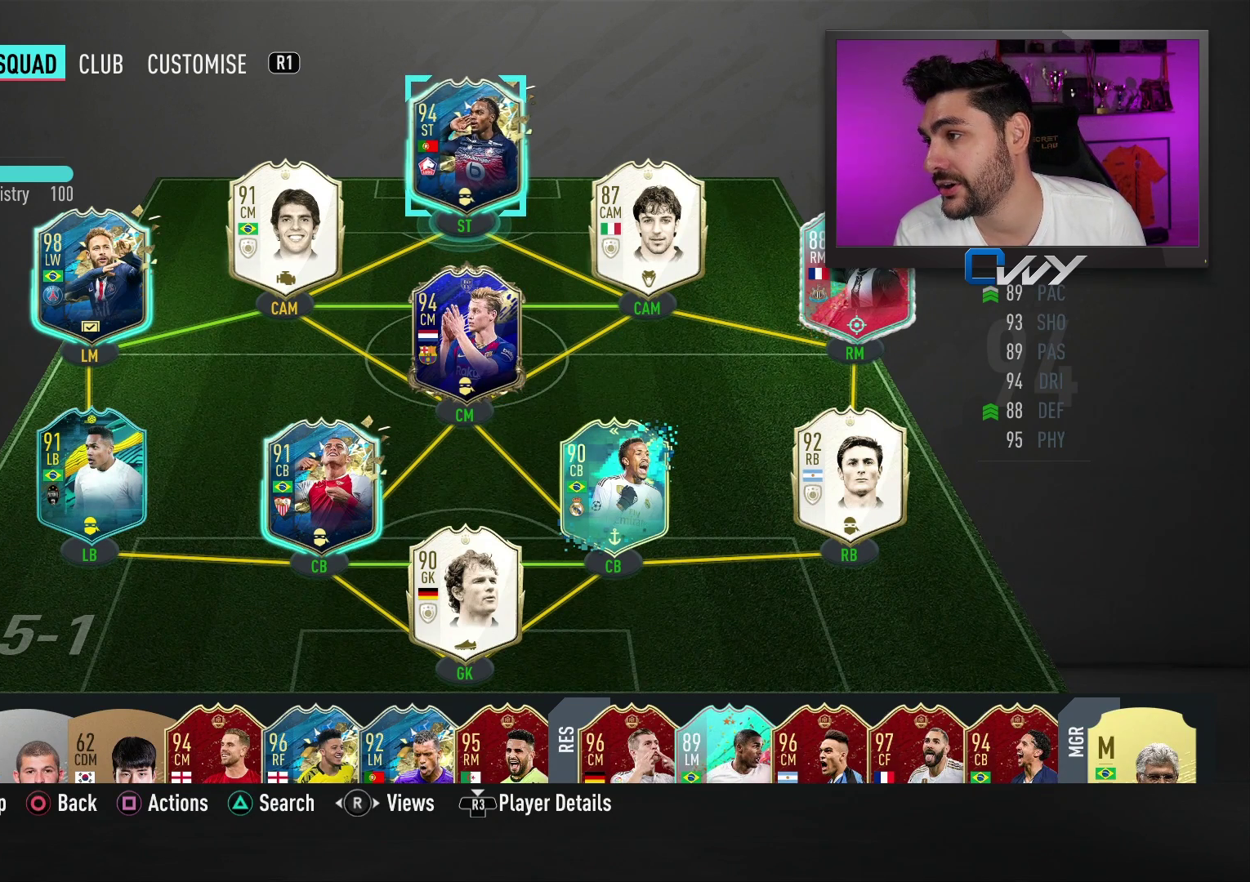
{"buttons": [], "left_stick": "center", "right_stick": "center", "events": []}
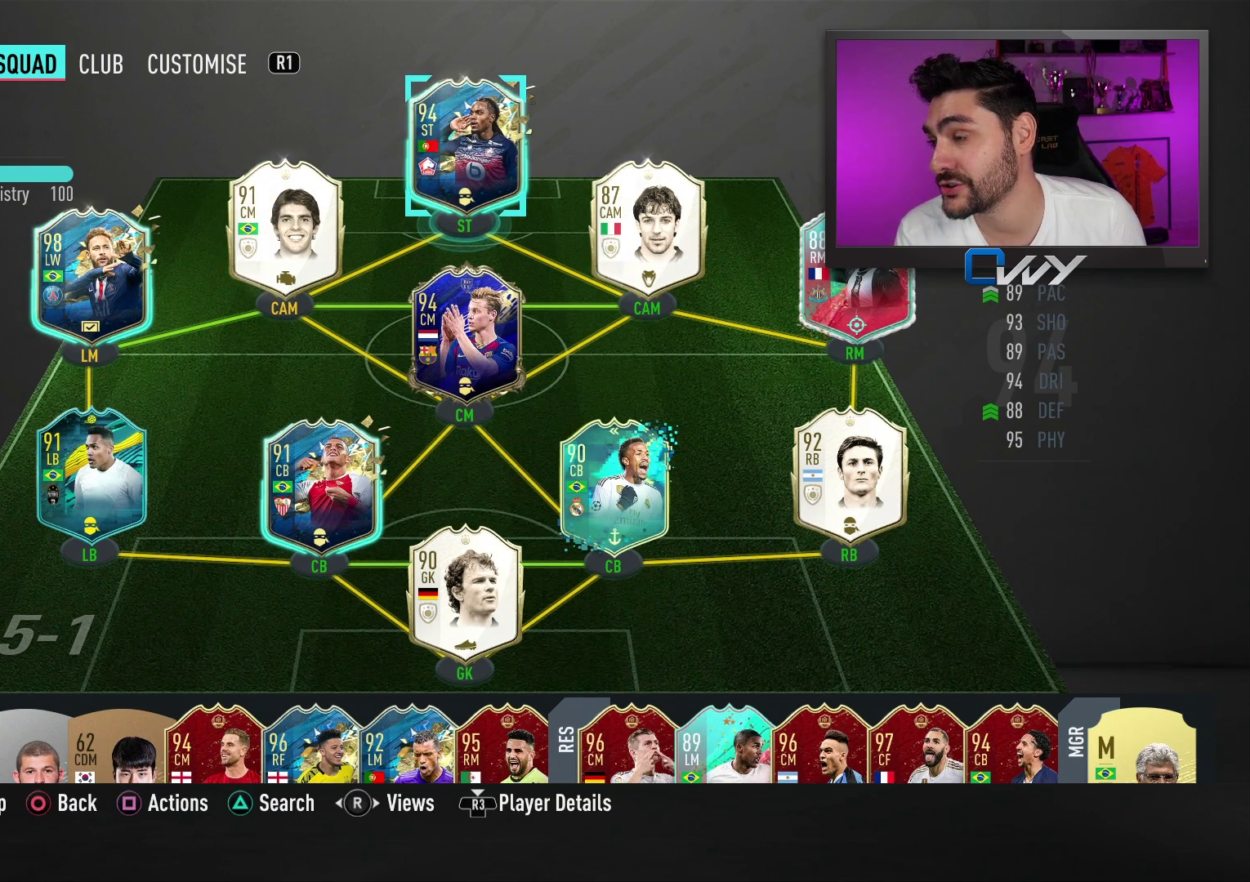
{"buttons": [], "left_stick": "center", "right_stick": "center", "events": []}
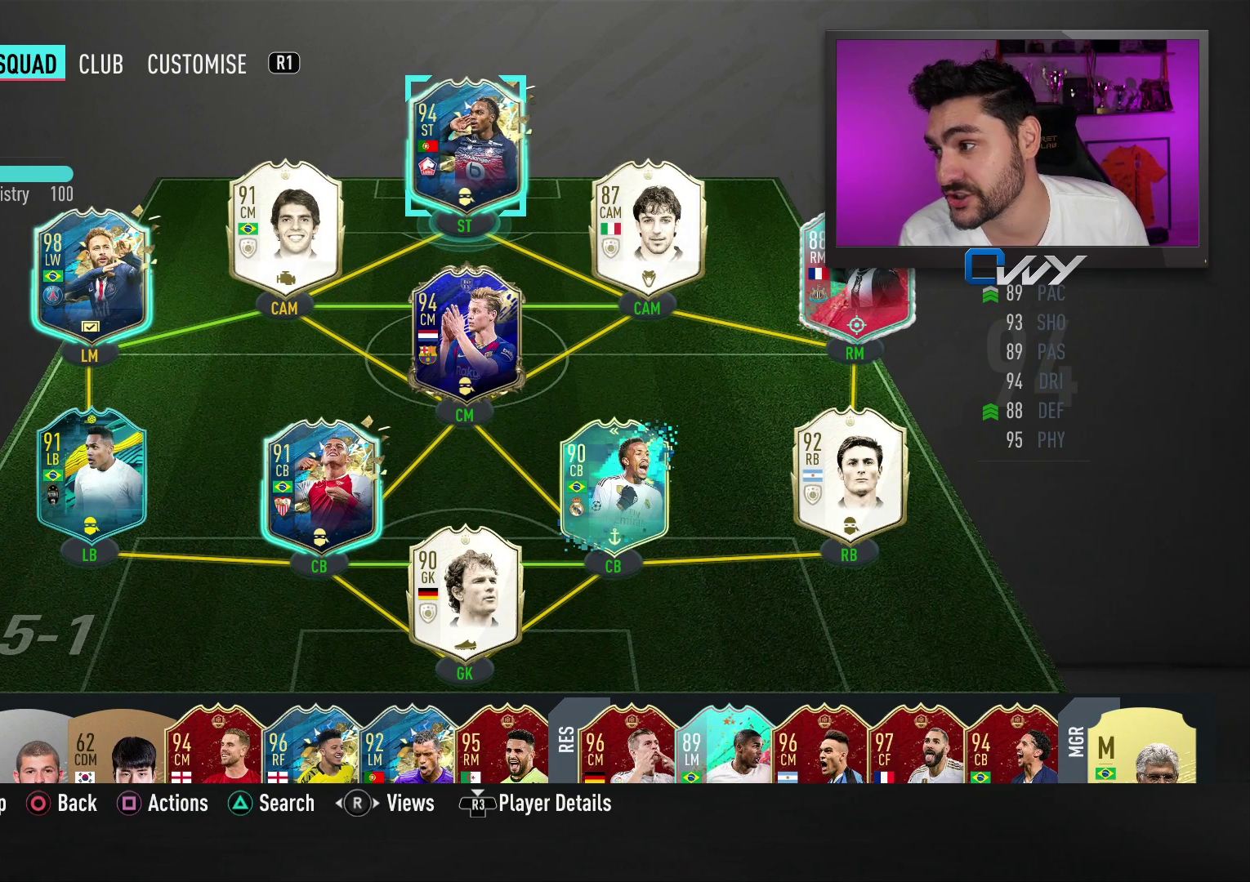
{"buttons": [], "left_stick": "center", "right_stick": "center", "events": [[250, "R3", "down"], [383, "R3", "up"]]}